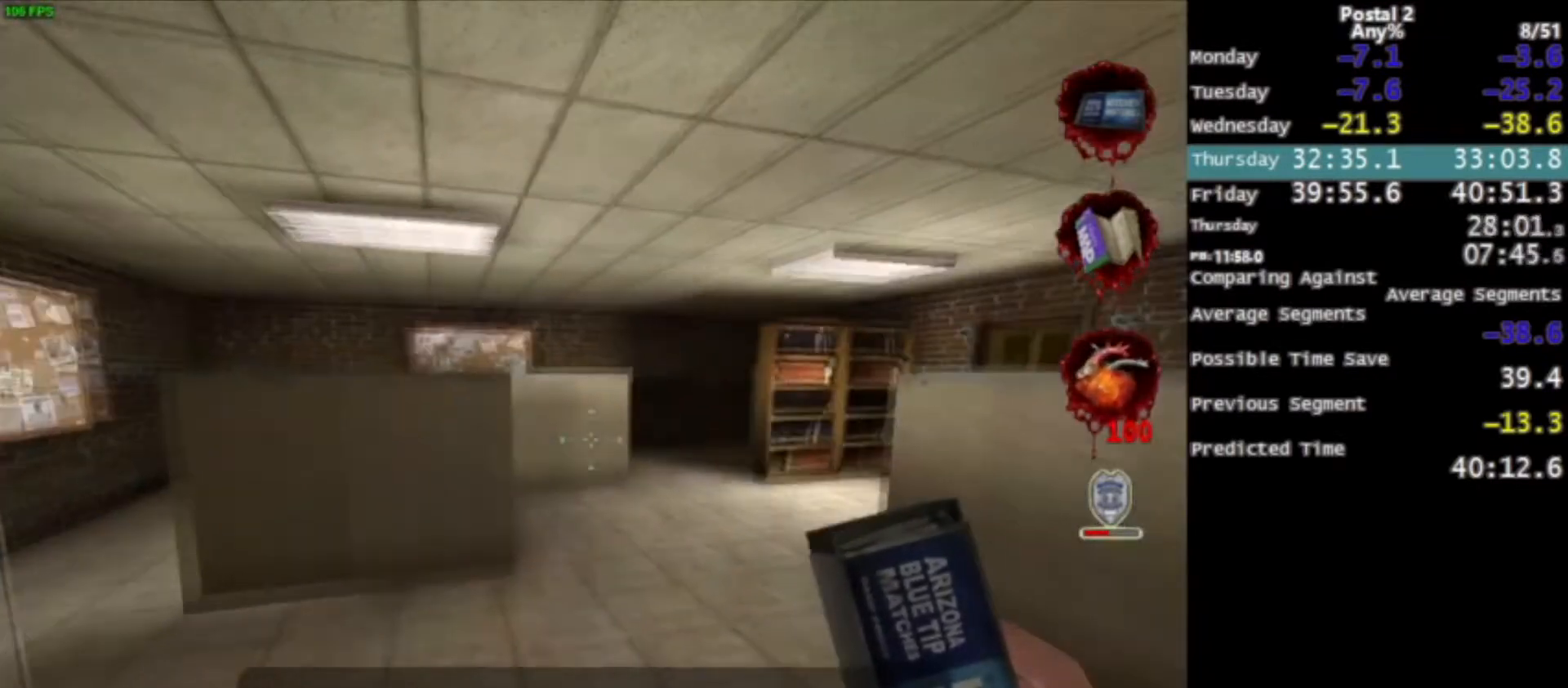
Gameplay with keyboard and mouse; each line is a JSON object with the keys and mouse buttons held at the frame after it. "events" lists presses ("down") and releases ("up") of "0", "1", "2", "3", "4", "5", "6", "7", "8", "9", "a", "alt", "c", "ctrl", "d", "e", "f", "q", "r", "s", "shift", "space", "tab", "v", "w", "x", "z", "mouse_left", "mouse_middle", "mouse_right", "mouse_wheel_up" and "mouse_wheel_down" between this image and that frame as [ms after this image, input, new state], when the widget could be followed in between. "mouse_left", "mouse_middle", "mouse_right", "mouse_wheel_up", "mouse_wheel_down" = the "left", "middle", "right", "wheel_up", "wheel_down" buttons of the "mouse" list. No other keys are recorded. Mouse movement is not recorded.
{"keys": ["d", "w"], "mouse": [], "events": [[67, "a", "up"], [200, "space", "down"], [367, "space", "up"], [501, "d", "down"]]}
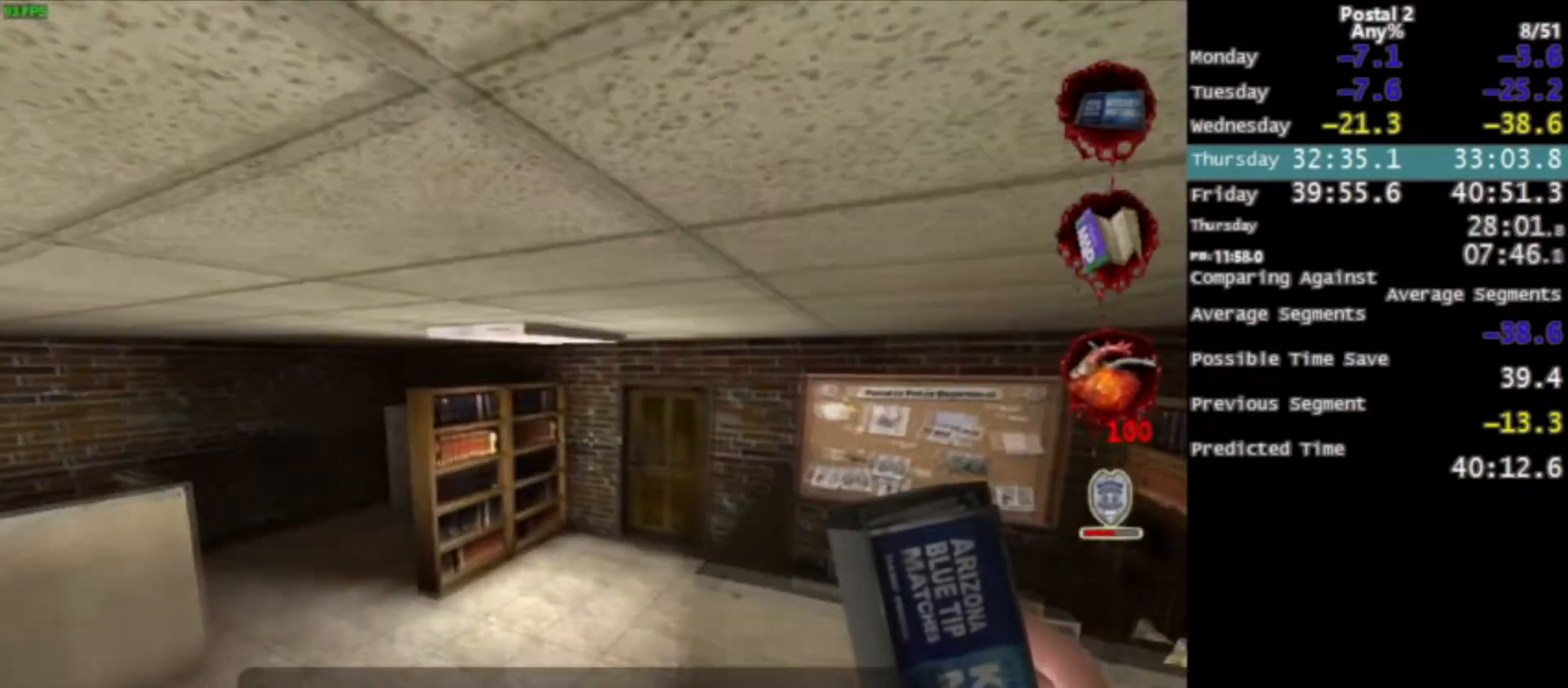
{"keys": ["space", "w"], "mouse": [], "events": [[100, "d", "up"], [267, "d", "down"], [367, "d", "up"], [500, "space", "down"]]}
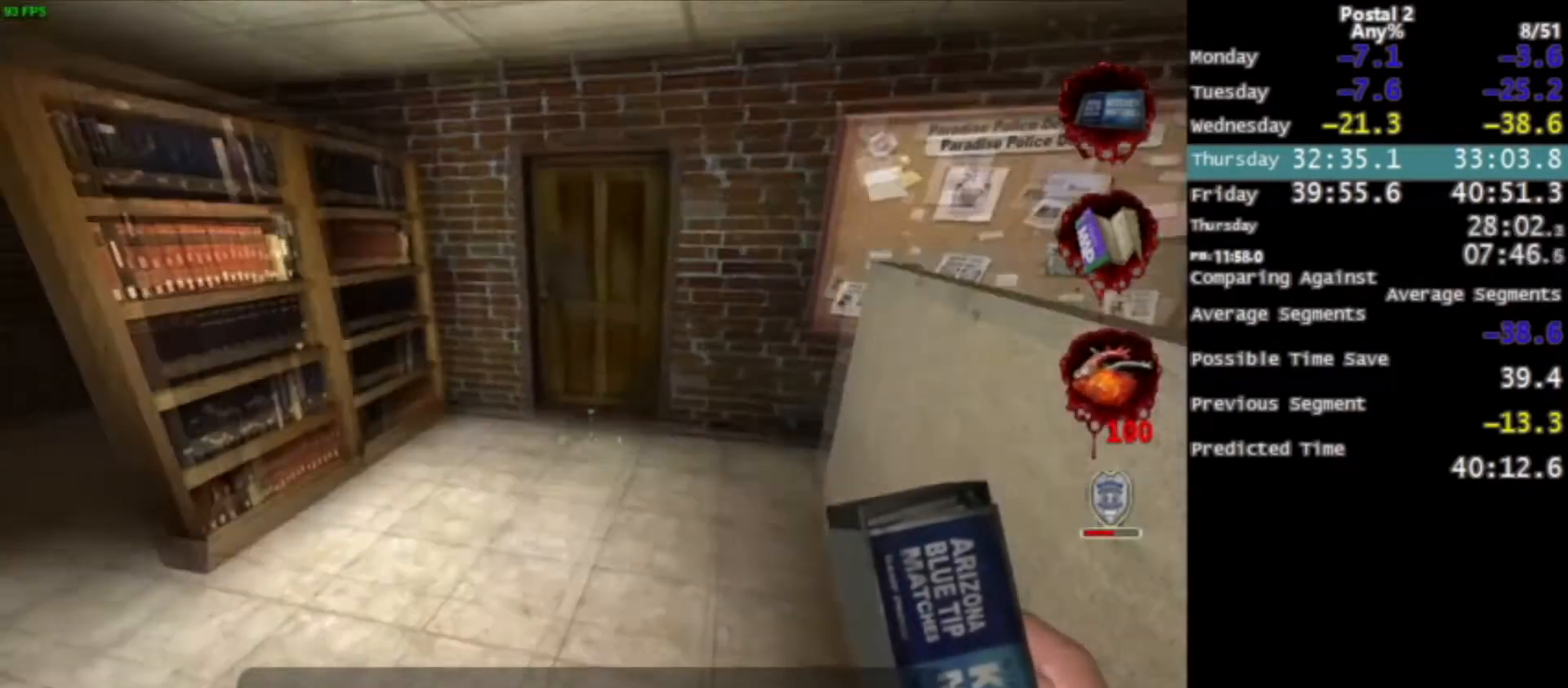
{"keys": ["w"], "mouse": [], "events": [[100, "space", "up"], [334, "d", "down"], [401, "d", "up"], [401, "q", "down"], [467, "q", "up"]]}
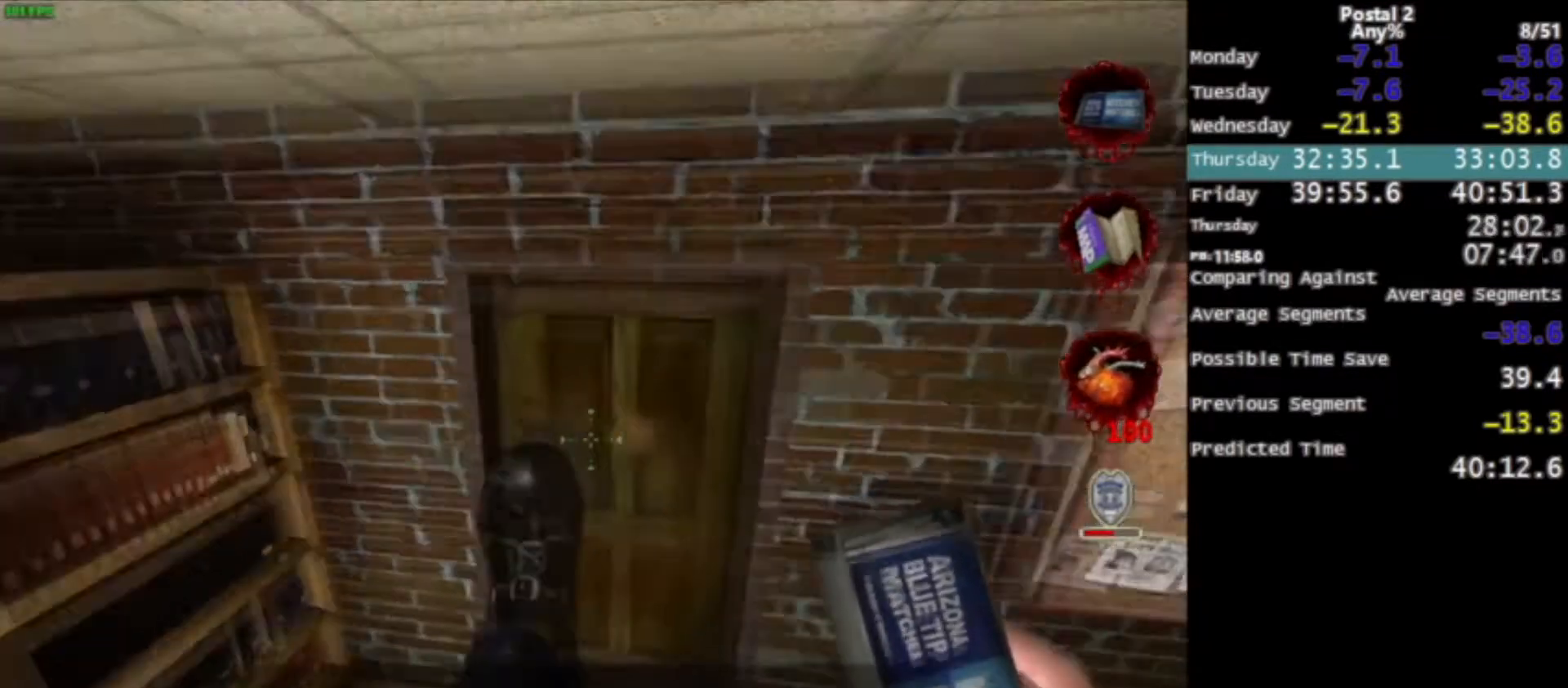
{"keys": ["space", "w"], "mouse": [], "events": [[200, "d", "down"], [300, "d", "up"], [500, "space", "down"]]}
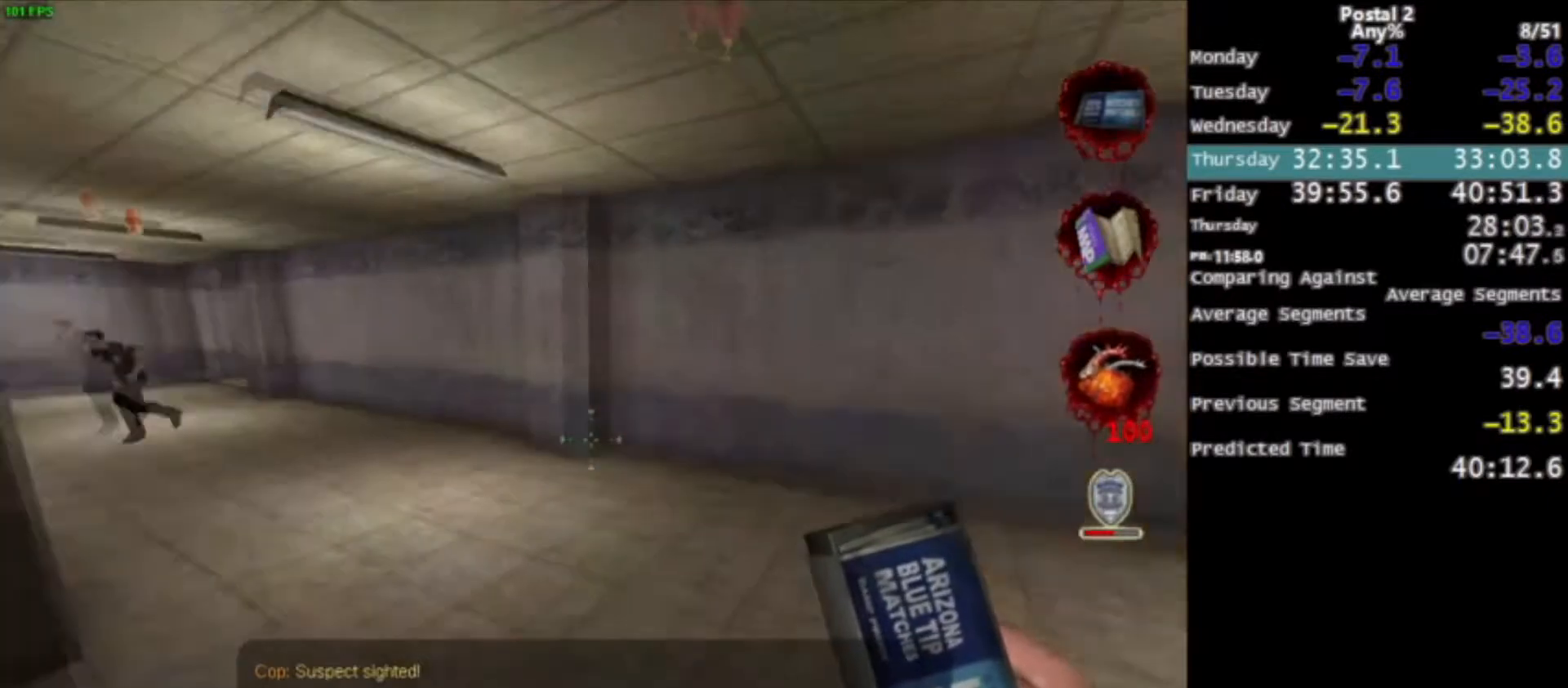
{"keys": ["a", "w"], "mouse": [], "events": [[34, "a", "down"], [167, "space", "up"]]}
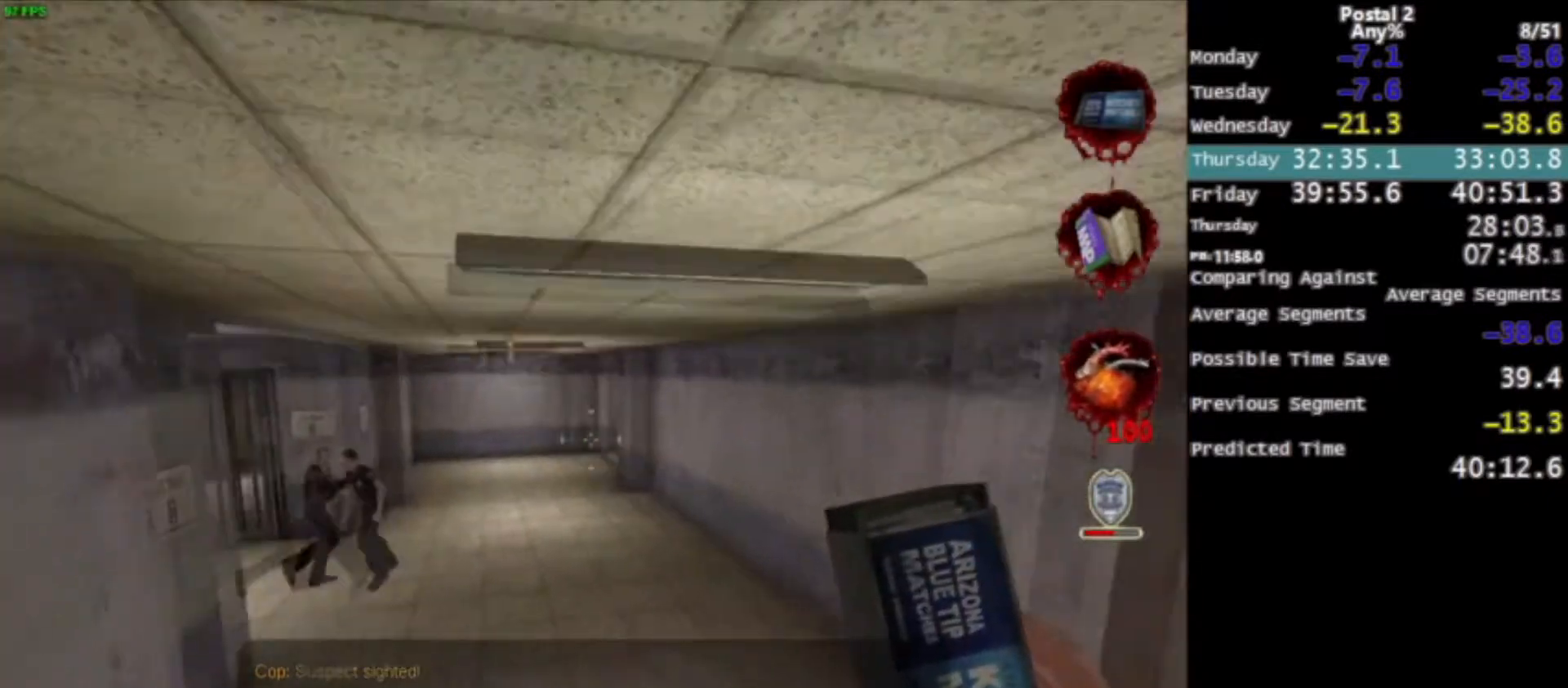
{"keys": ["w"], "mouse": ["right"], "events": [[100, "a", "up"], [300, "space", "down"], [433, "space", "up"], [467, "mouse_right", "down"]]}
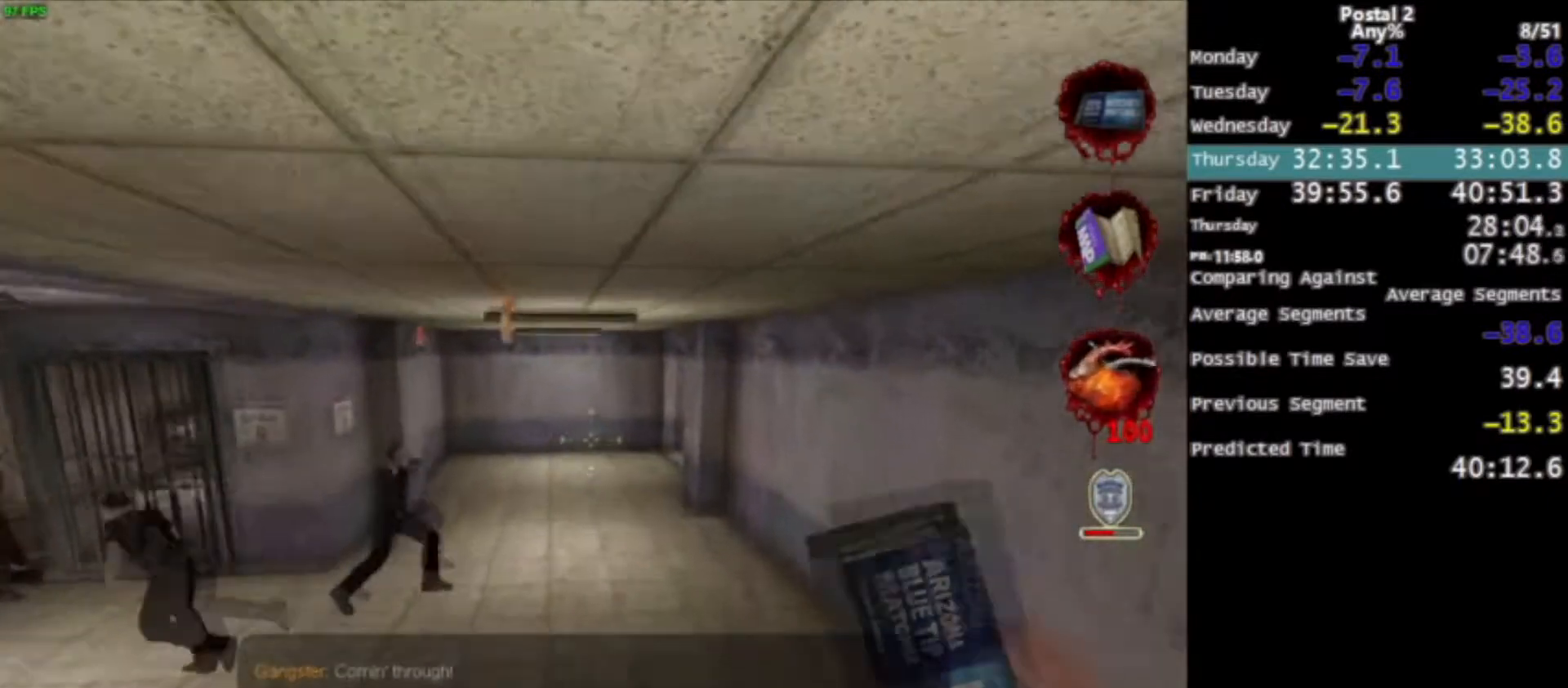
{"keys": ["w"], "mouse": [], "events": [[34, "d", "down"], [134, "mouse_right", "up"], [267, "d", "up"]]}
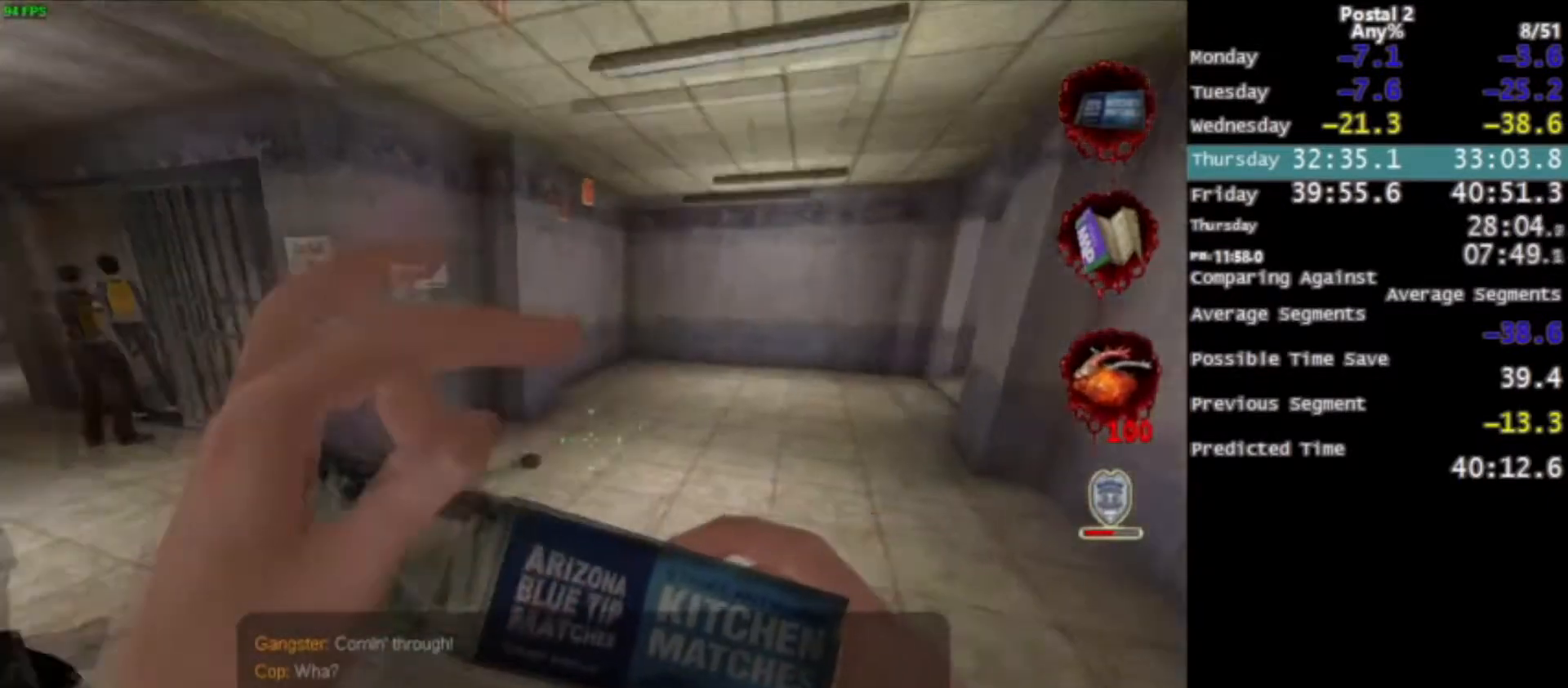
{"keys": ["d", "s"], "mouse": [], "events": [[33, "d", "down"], [100, "space", "down"], [100, "w", "up"], [267, "s", "down"], [267, "space", "up"]]}
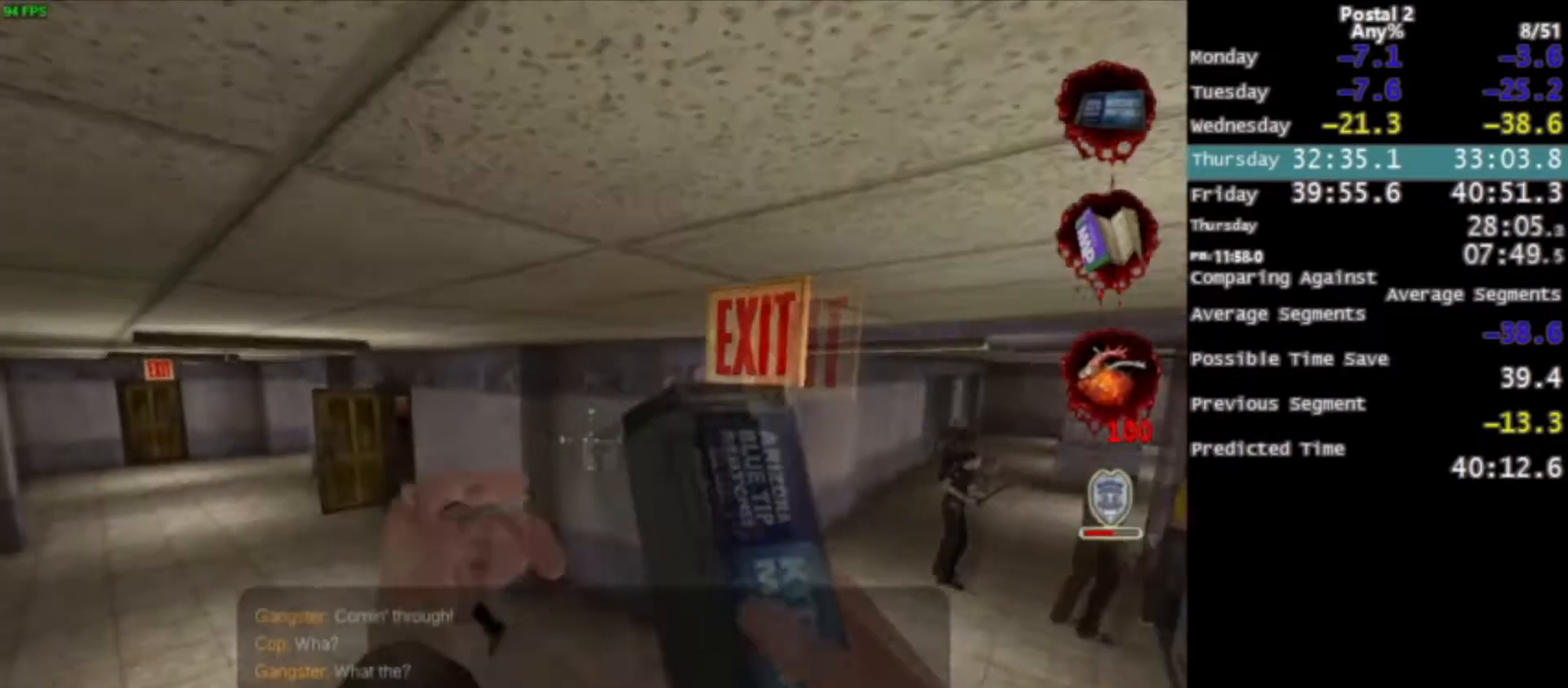
{"keys": ["a", "d", "s", "space"], "mouse": [], "events": [[434, "space", "down"], [467, "a", "down"]]}
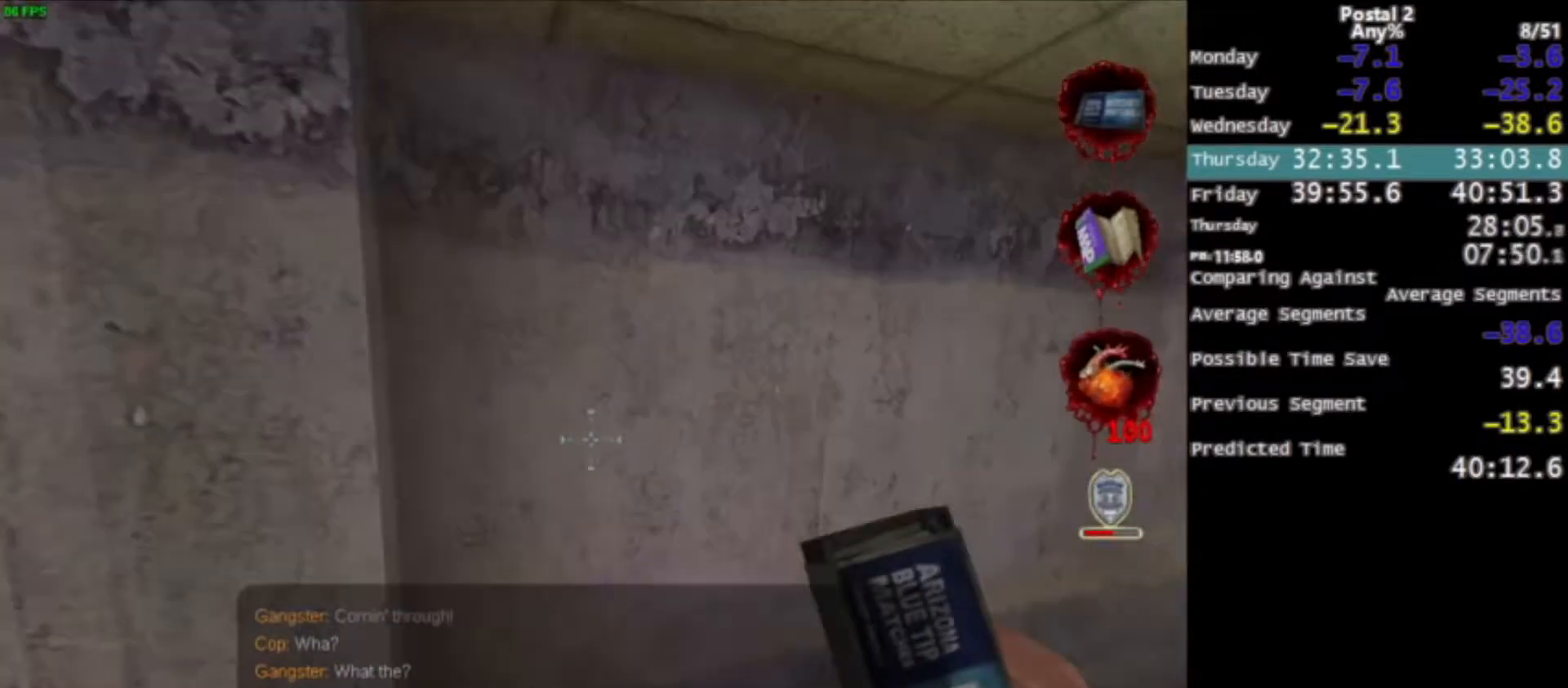
{"keys": ["d", "w"], "mouse": [], "events": [[33, "d", "up"], [33, "space", "up"], [66, "s", "up"], [167, "w", "down"], [300, "a", "up"], [433, "d", "down"]]}
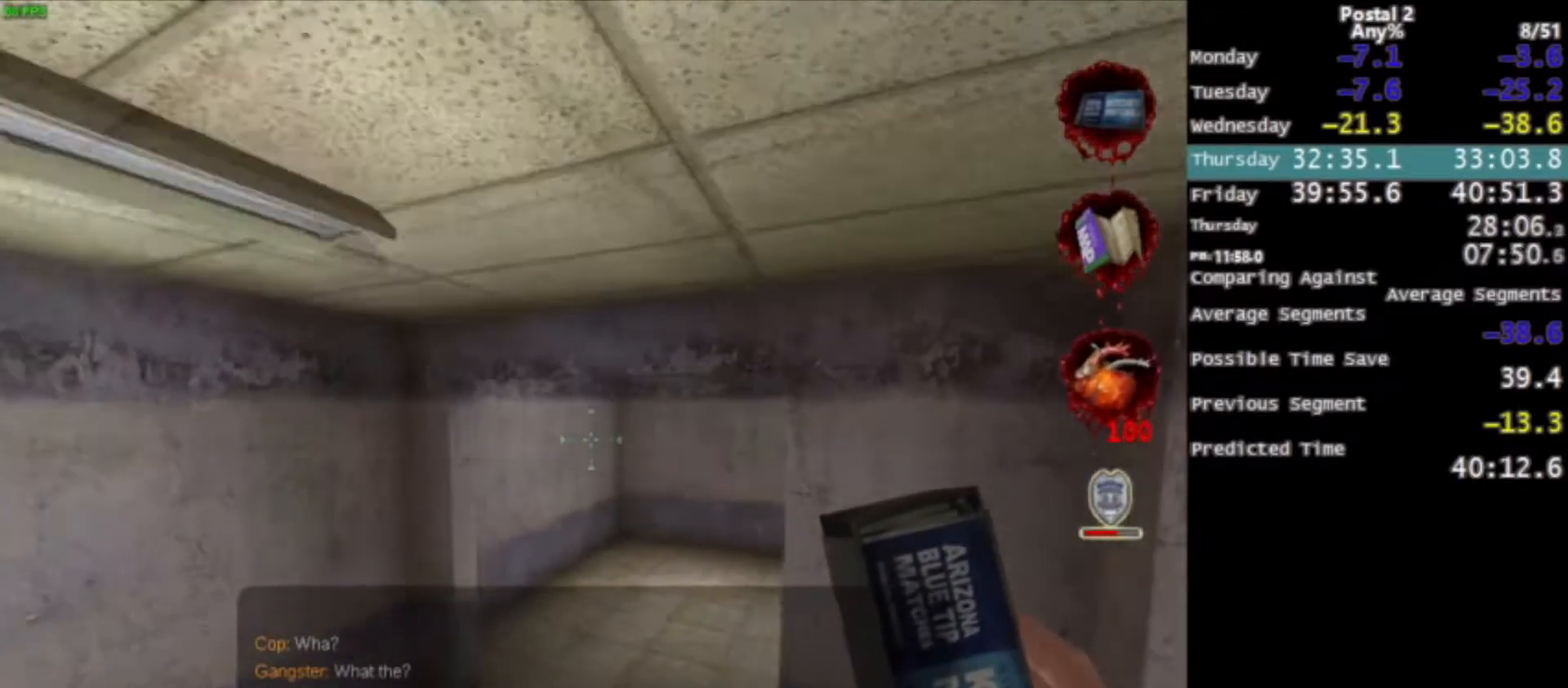
{"keys": ["ctrl", "space", "w"], "mouse": [], "events": [[367, "d", "up"], [401, "space", "down"], [467, "ctrl", "down"]]}
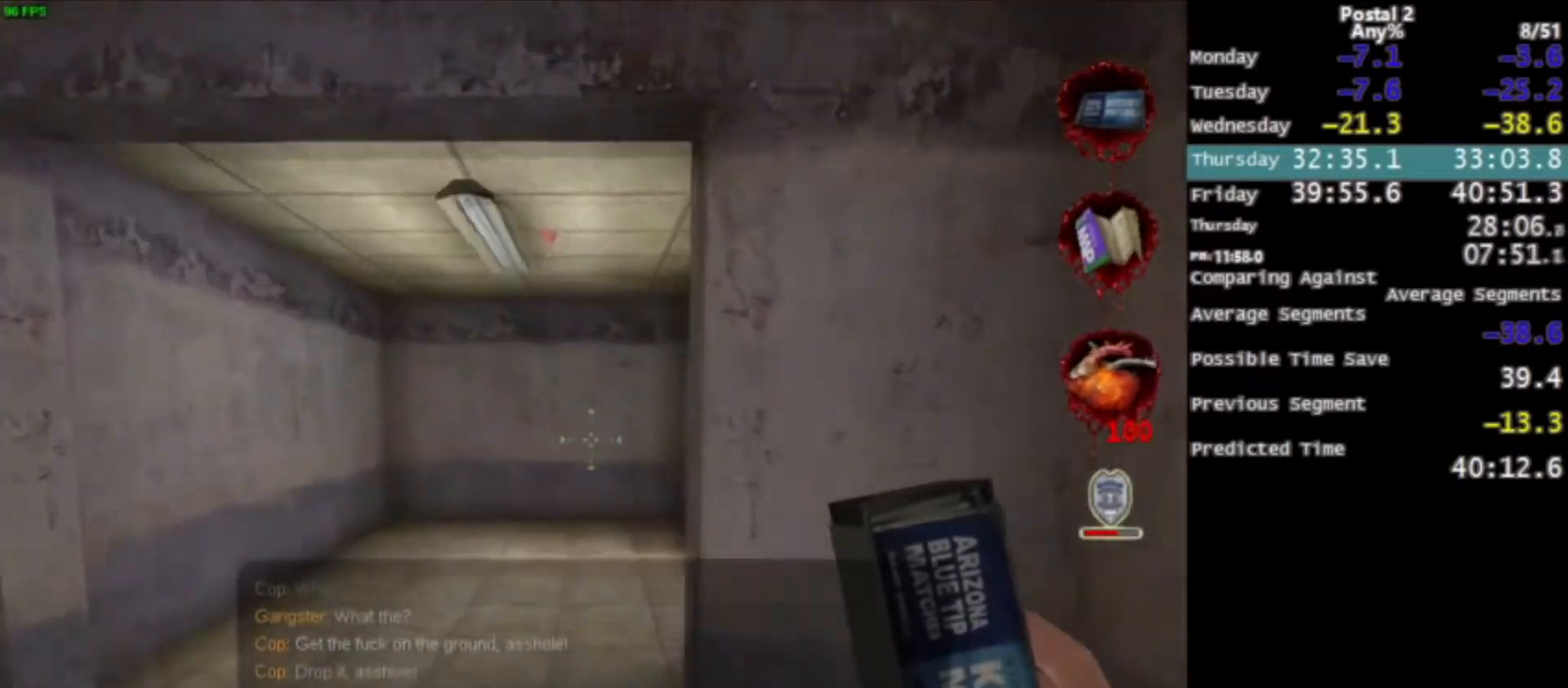
{"keys": ["a", "w"], "mouse": [], "events": [[66, "space", "up"], [200, "a", "down"], [433, "ctrl", "up"]]}
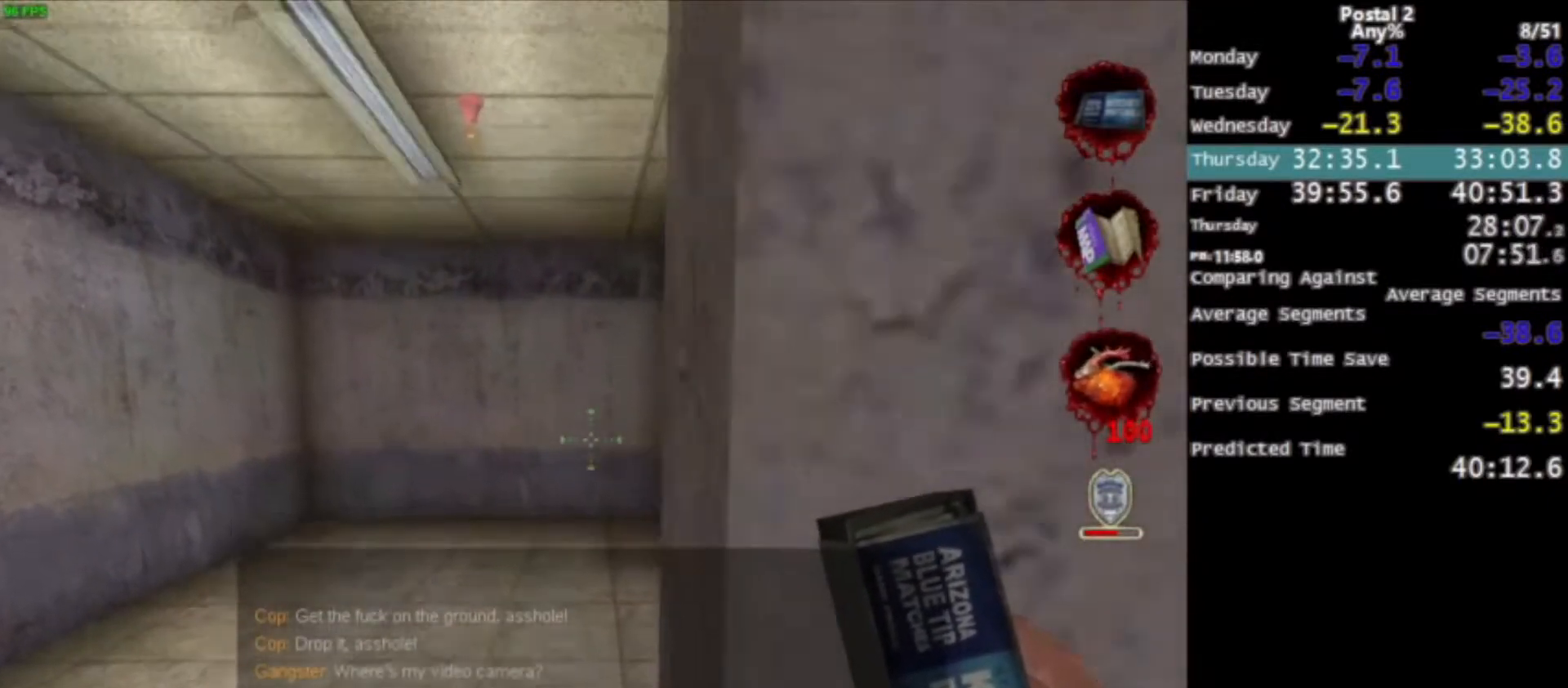
{"keys": ["a", "w"], "mouse": [], "events": [[134, "w", "up"], [300, "w", "down"]]}
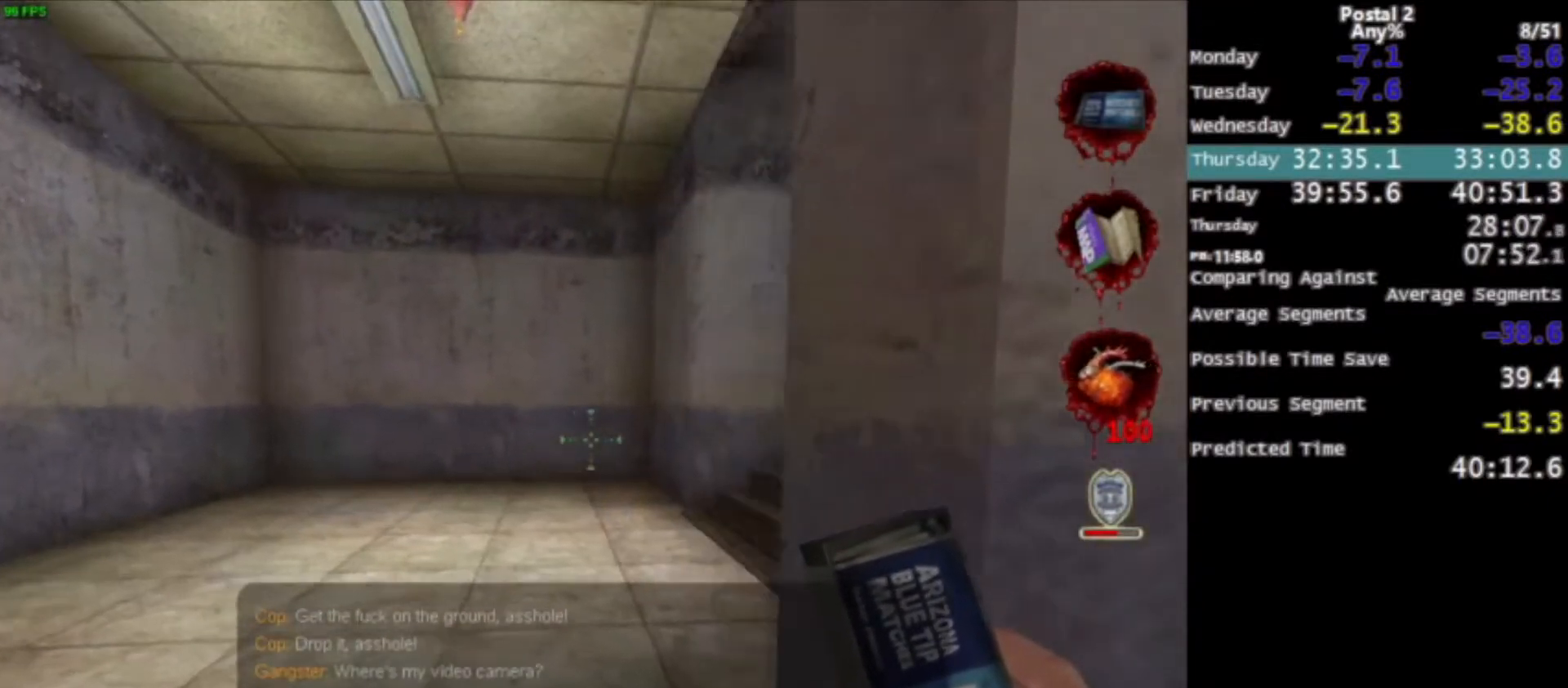
{"keys": ["w"], "mouse": [], "events": [[133, "w", "up"], [333, "w", "down"], [367, "a", "up"]]}
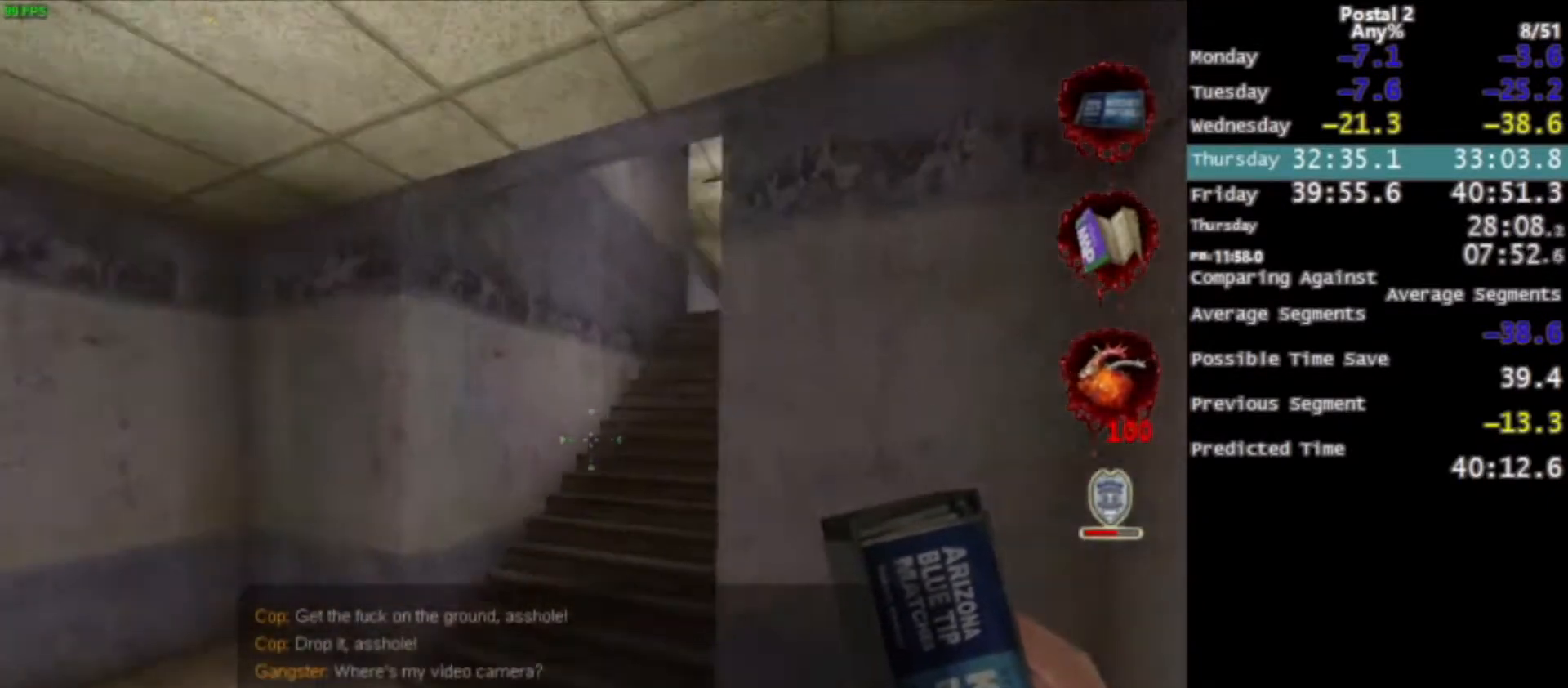
{"keys": ["ctrl", "w"], "mouse": [], "events": [[301, "space", "down"], [334, "ctrl", "down"], [467, "space", "up"]]}
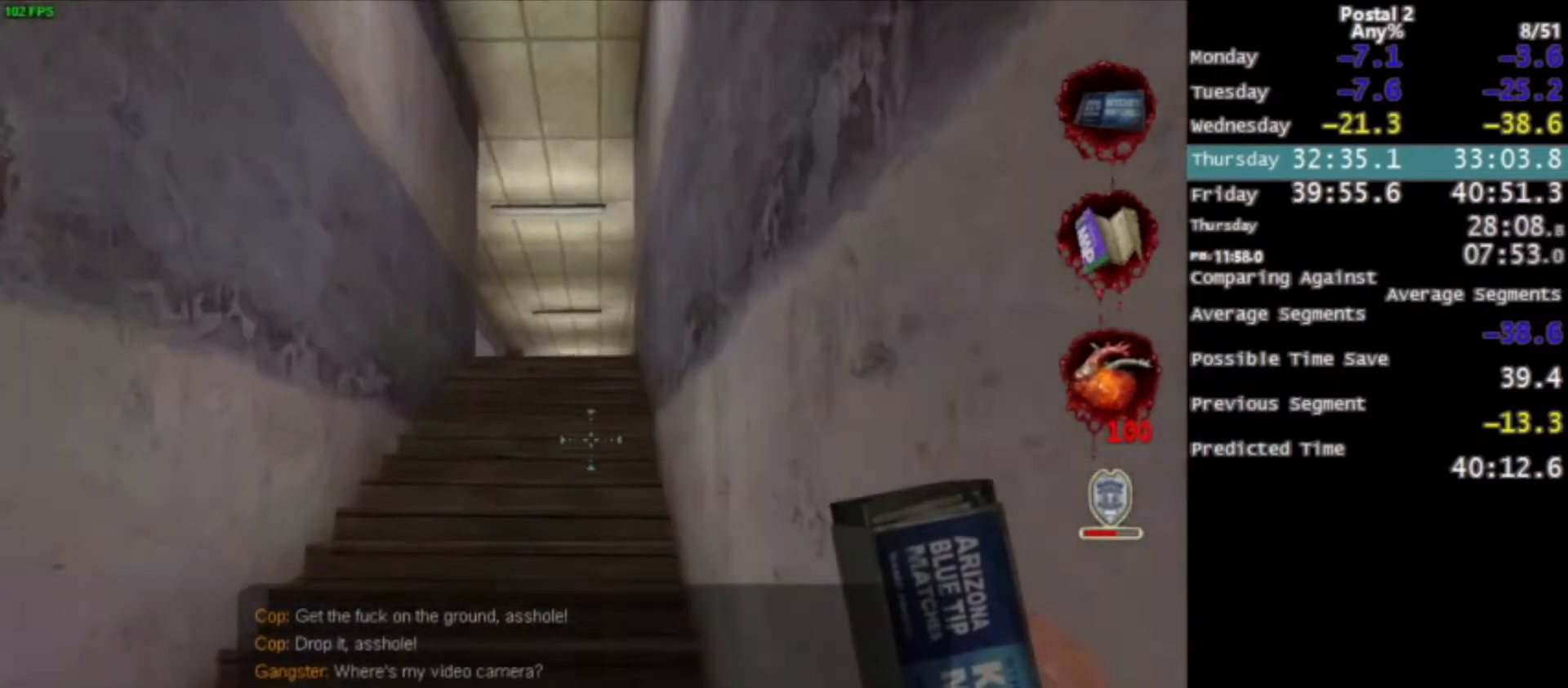
{"keys": ["space", "w"], "mouse": [], "events": [[66, "ctrl", "up"], [500, "space", "down"]]}
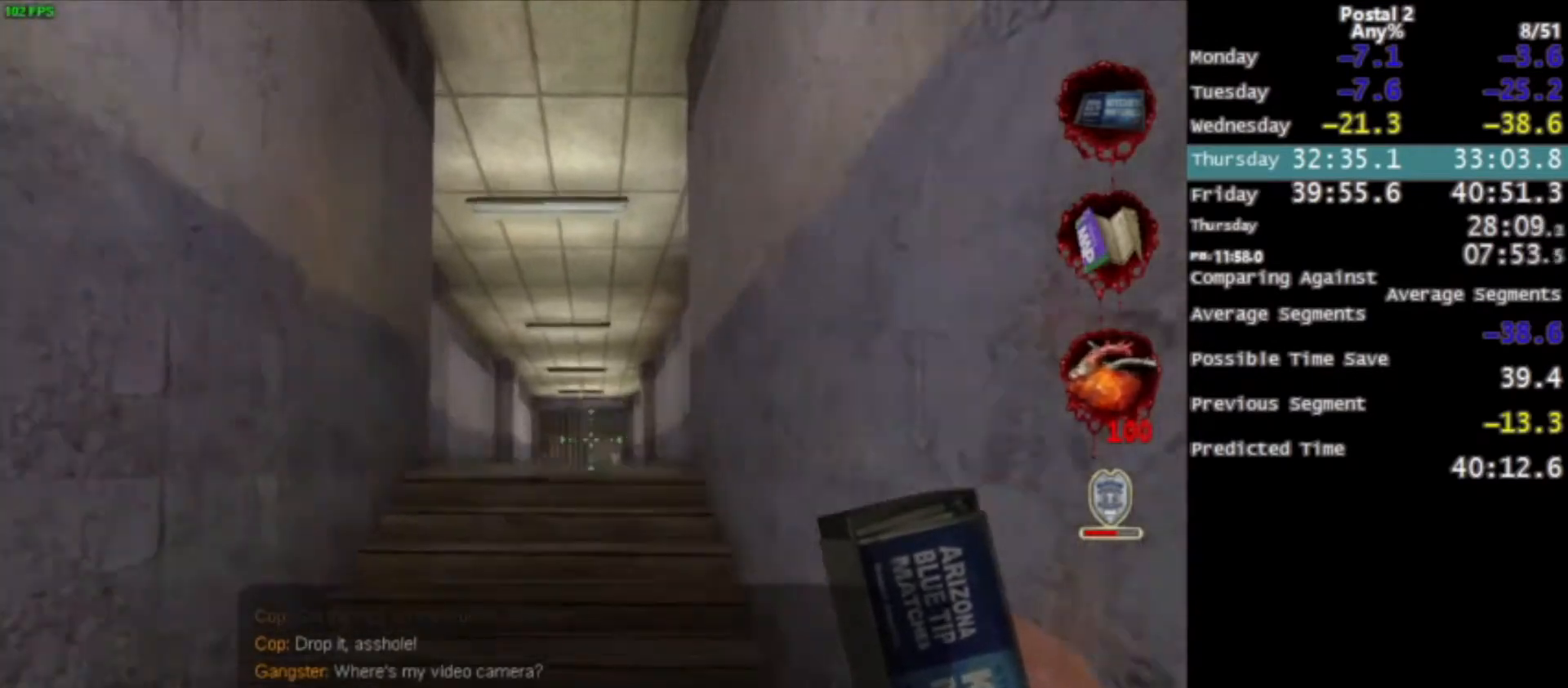
{"keys": ["w"], "mouse": [], "events": [[167, "space", "up"]]}
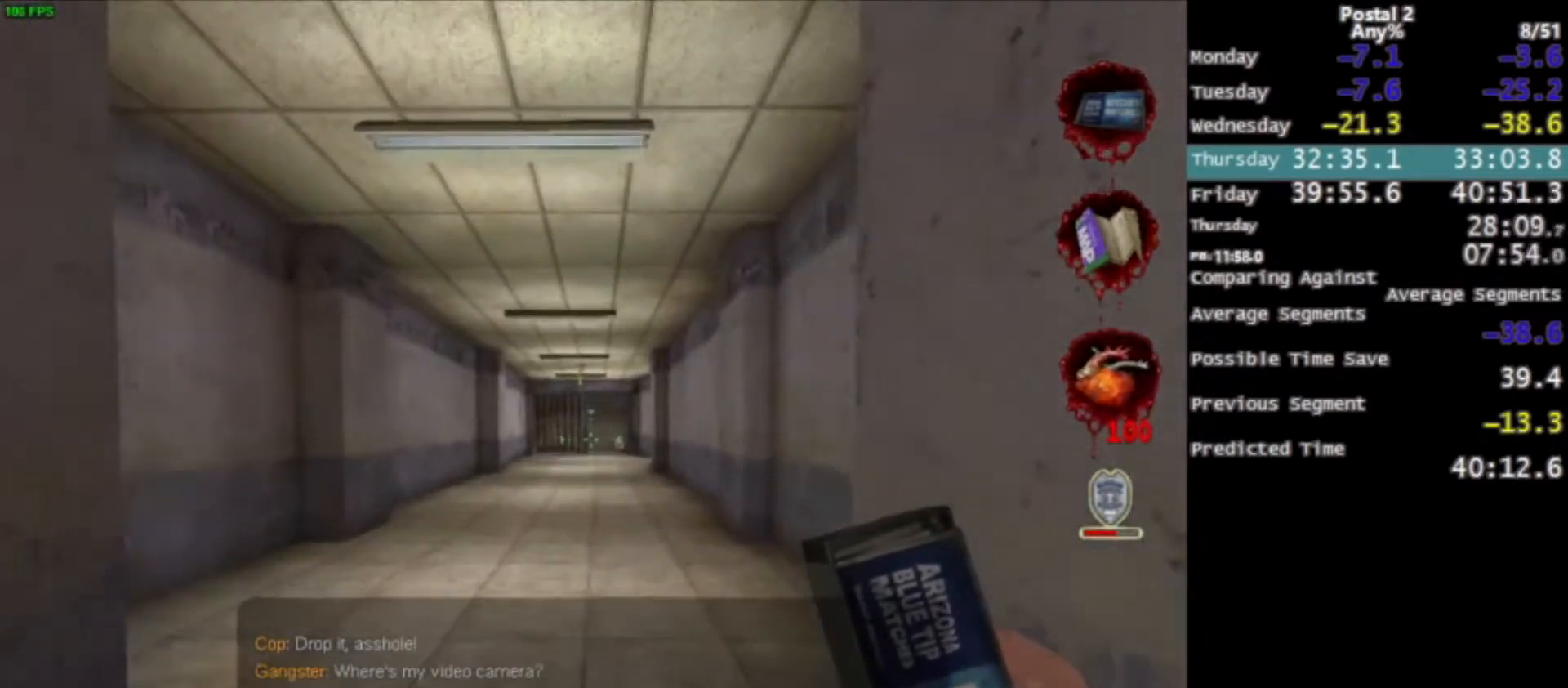
{"keys": ["w"], "mouse": [], "events": [[201, "space", "down"], [334, "space", "up"]]}
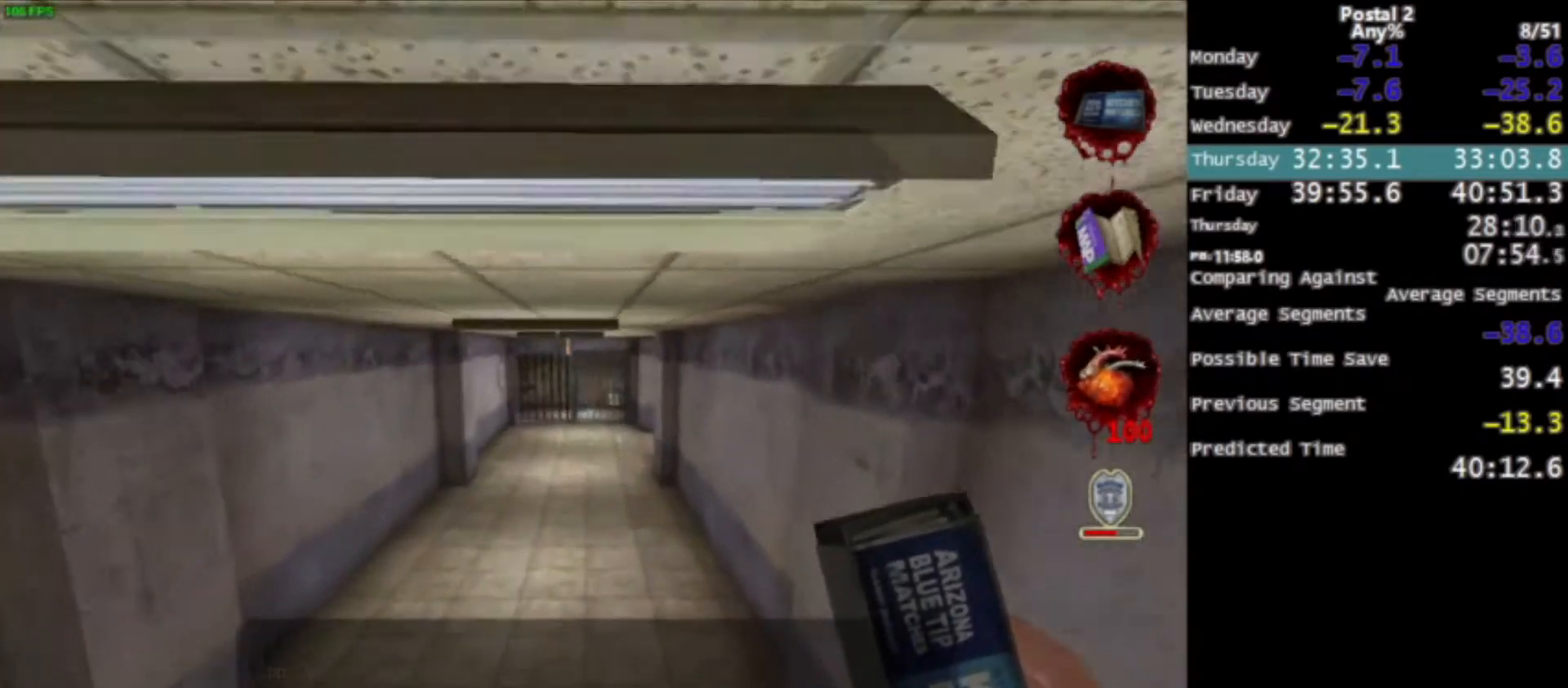
{"keys": ["space", "w"], "mouse": [], "events": [[467, "space", "down"]]}
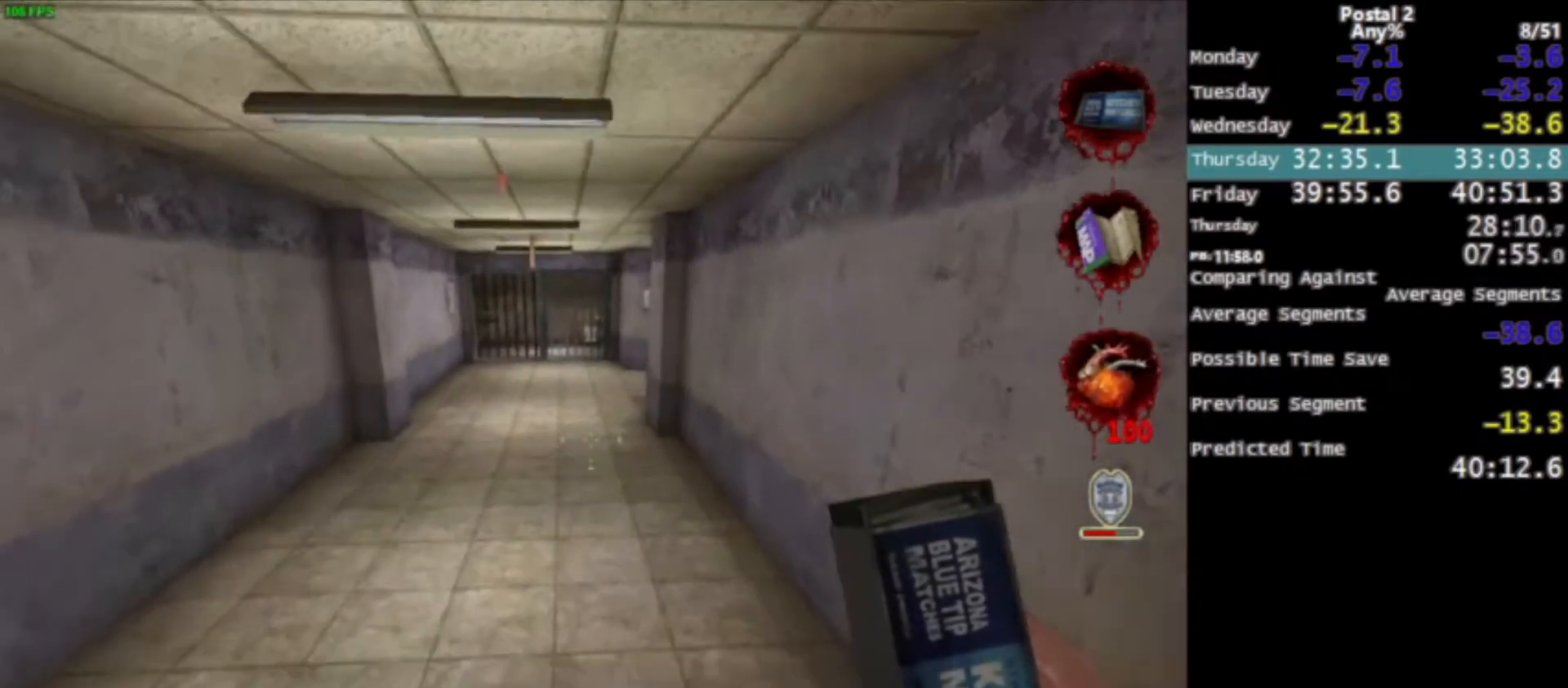
{"keys": ["w"], "mouse": [], "events": [[34, "space", "up"]]}
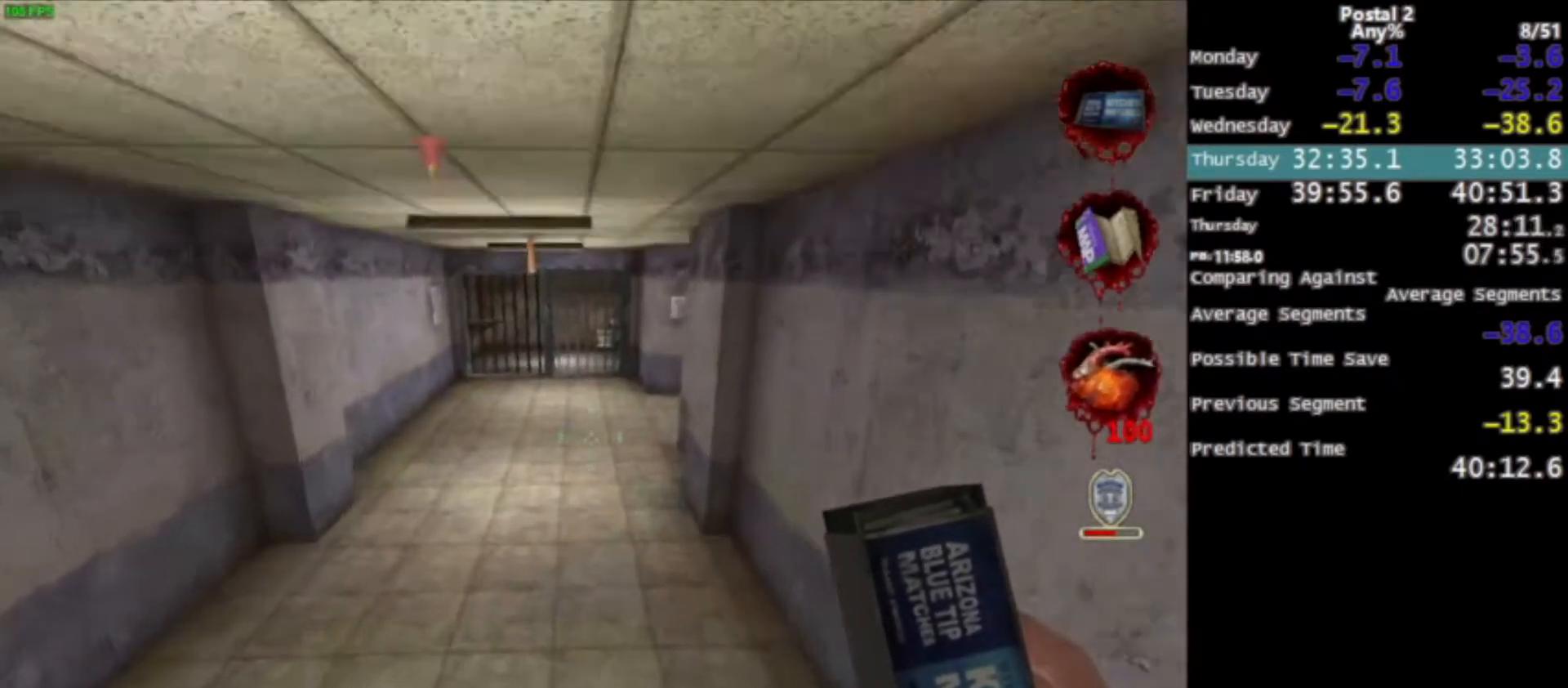
{"keys": ["w"], "mouse": [], "events": [[233, "space", "down"], [334, "space", "up"]]}
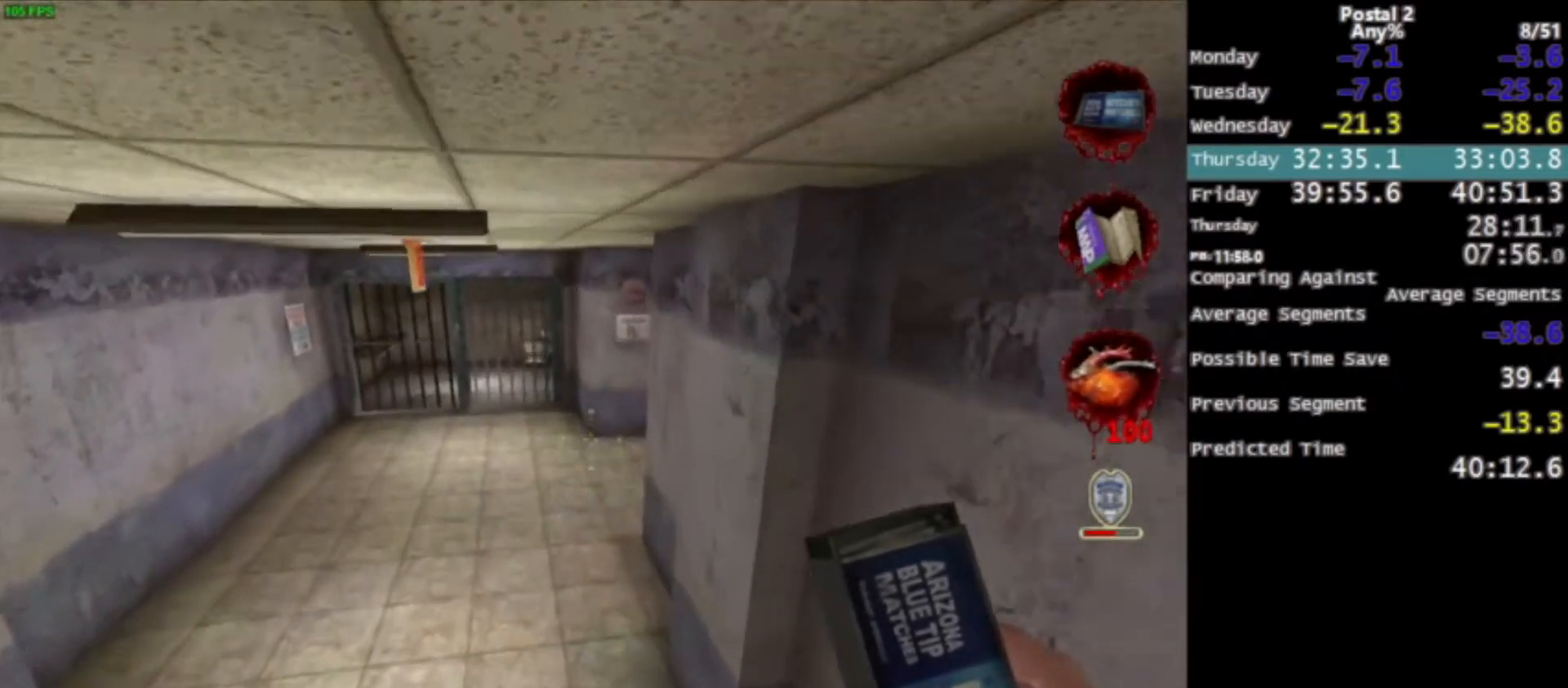
{"keys": ["w"], "mouse": [], "events": [[100, "a", "down"], [167, "a", "up"]]}
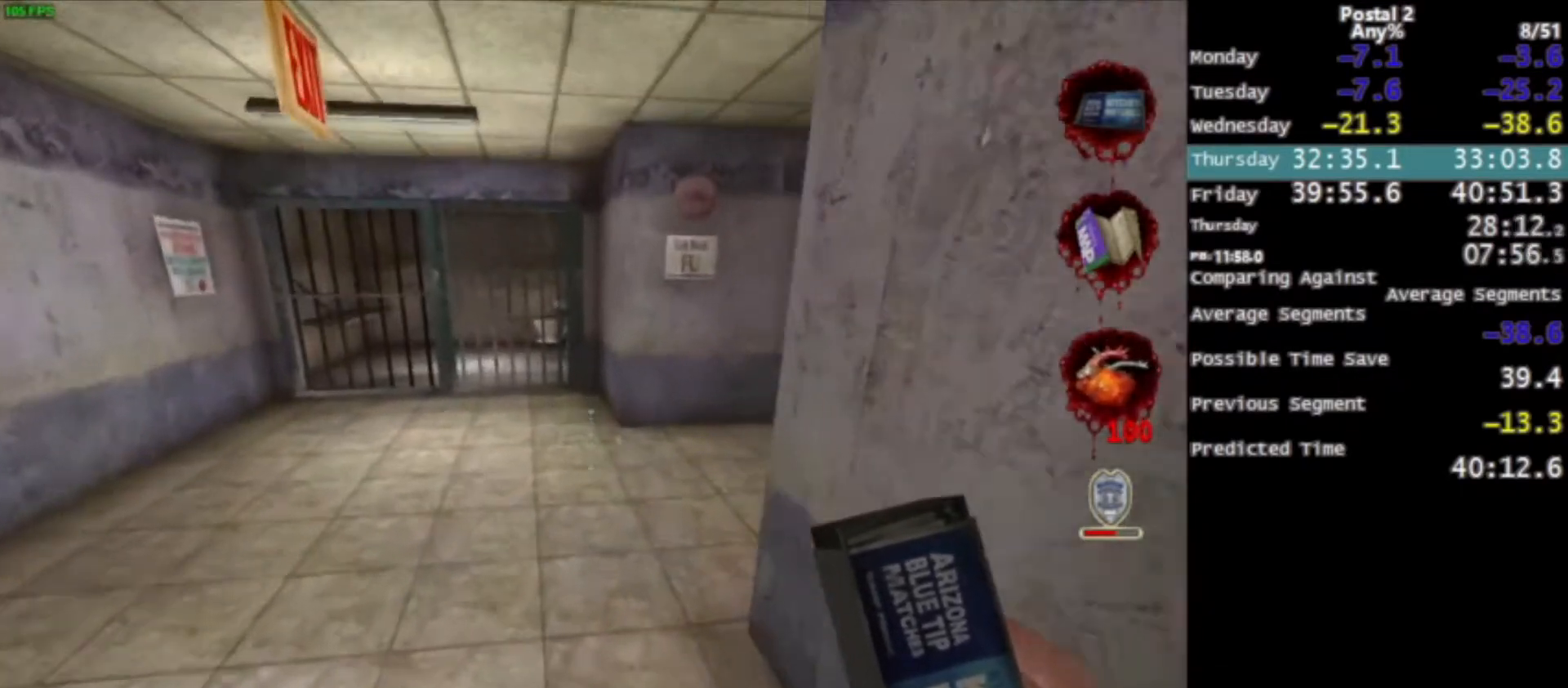
{"keys": ["ctrl", "d", "w"], "mouse": [], "events": [[67, "ctrl", "down"], [67, "space", "down"], [200, "d", "down"], [200, "space", "up"]]}
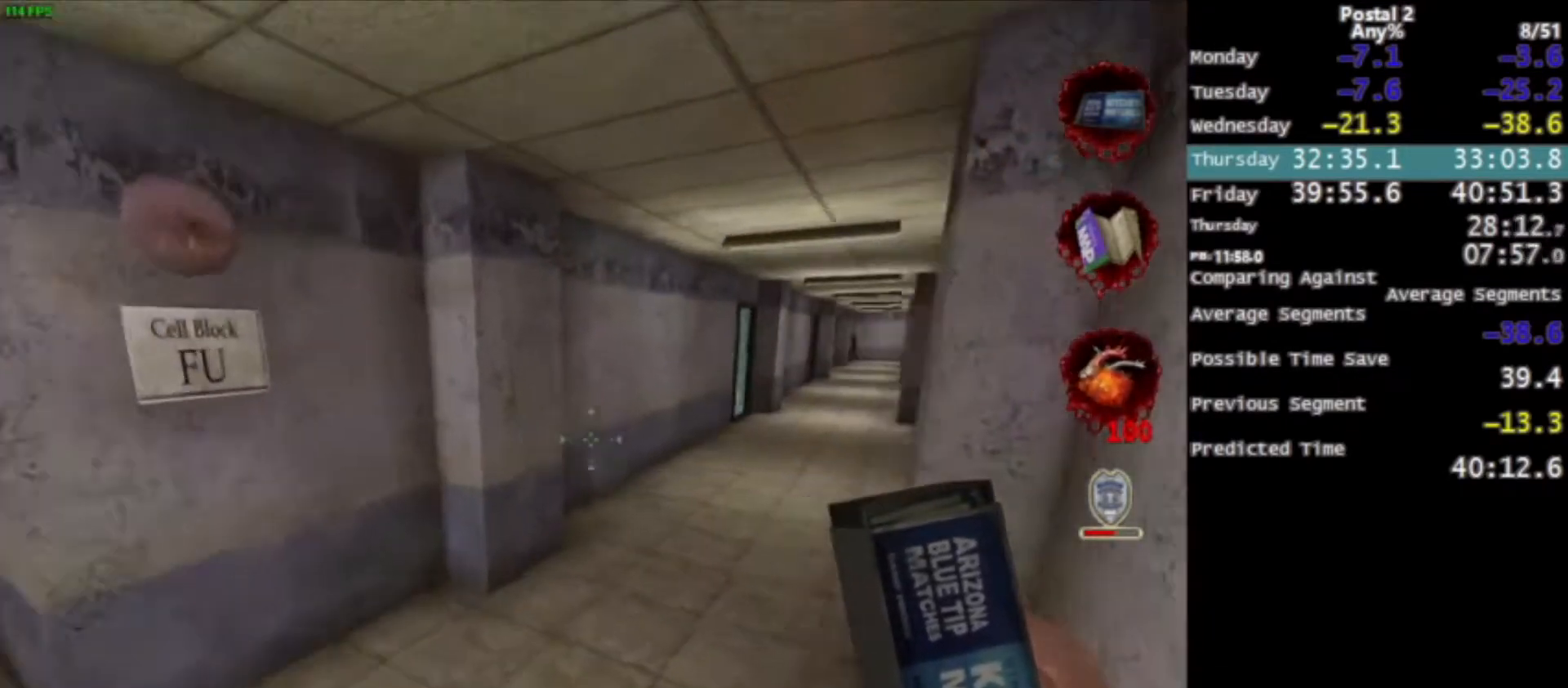
{"keys": ["w"], "mouse": [], "events": [[134, "ctrl", "up"], [334, "d", "up"], [334, "space", "down"], [467, "space", "up"]]}
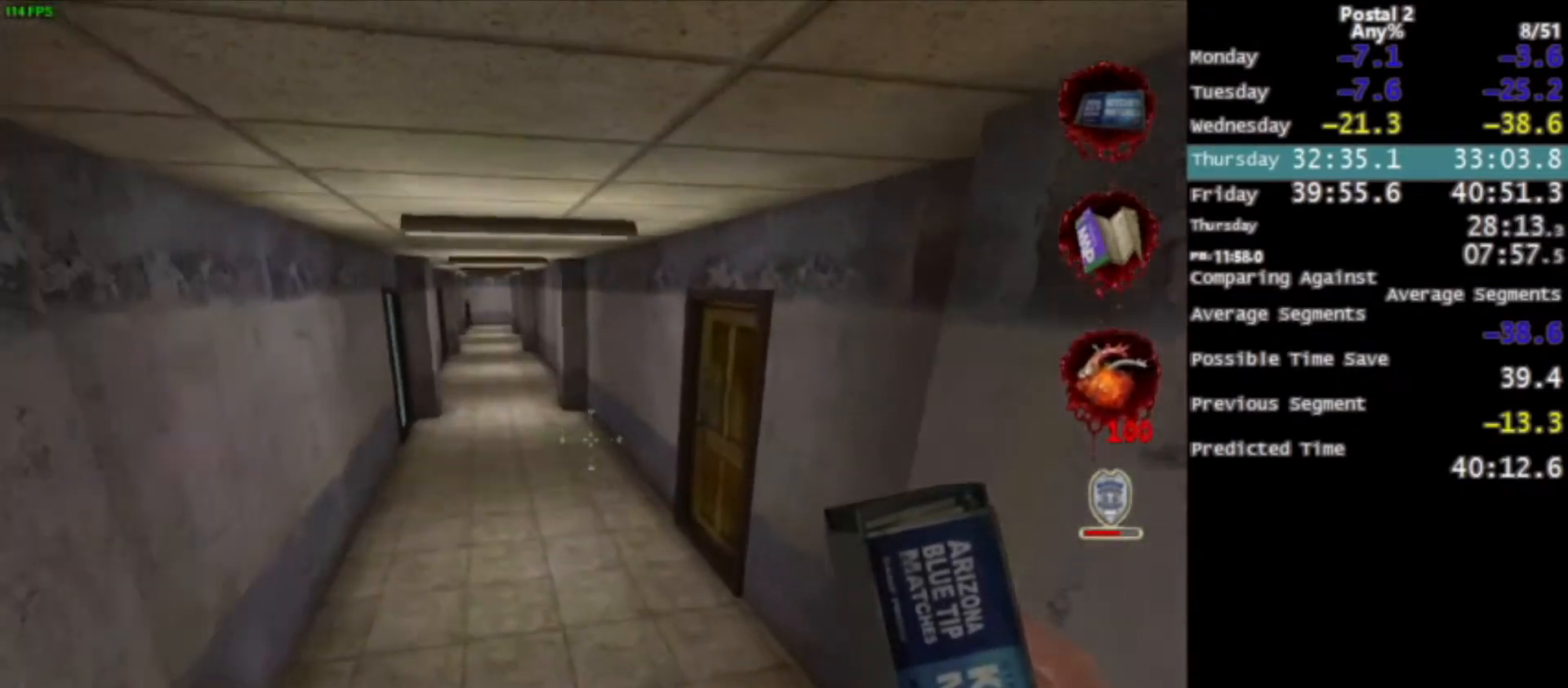
{"keys": ["a", "w"], "mouse": [], "events": [[200, "q", "down"], [300, "q", "up"], [467, "a", "down"]]}
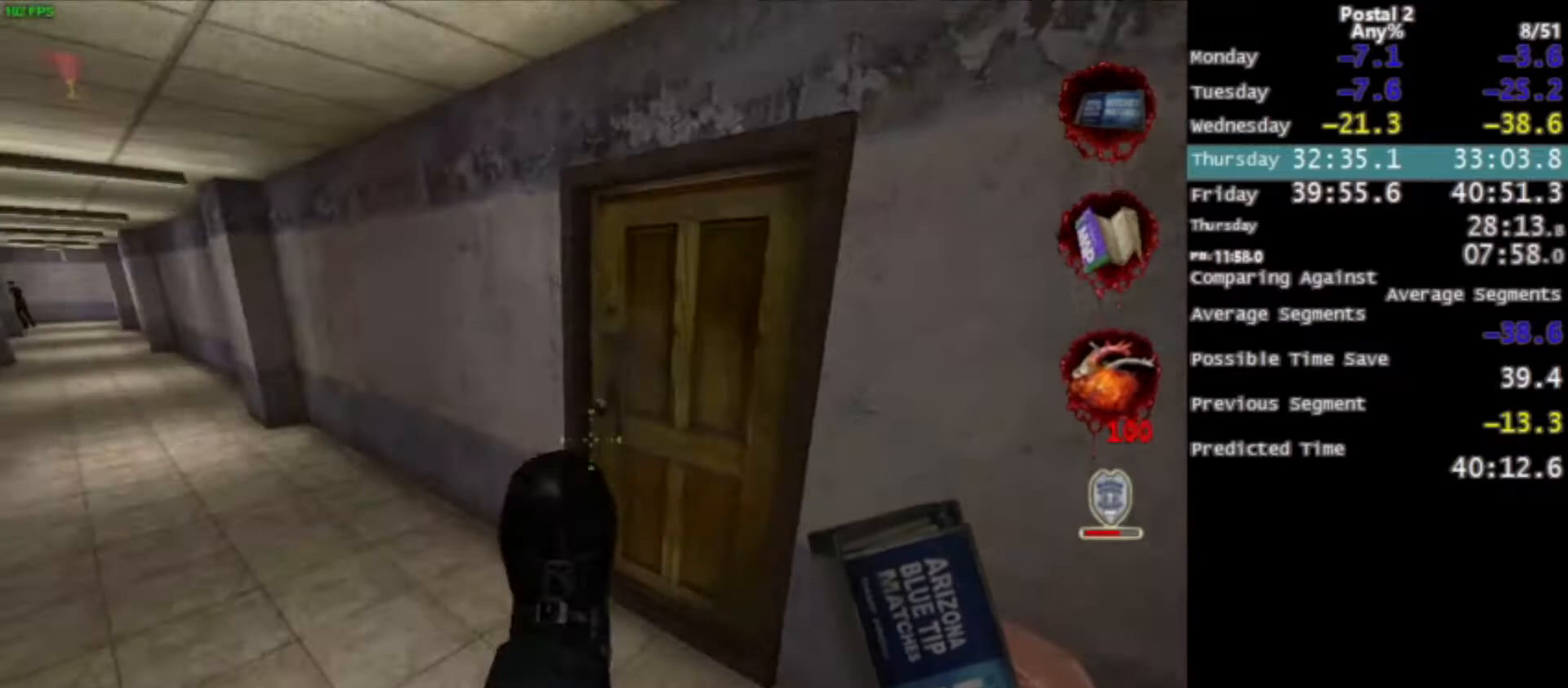
{"keys": ["w"], "mouse": [], "events": [[134, "a", "up"], [201, "space", "down"], [367, "space", "up"]]}
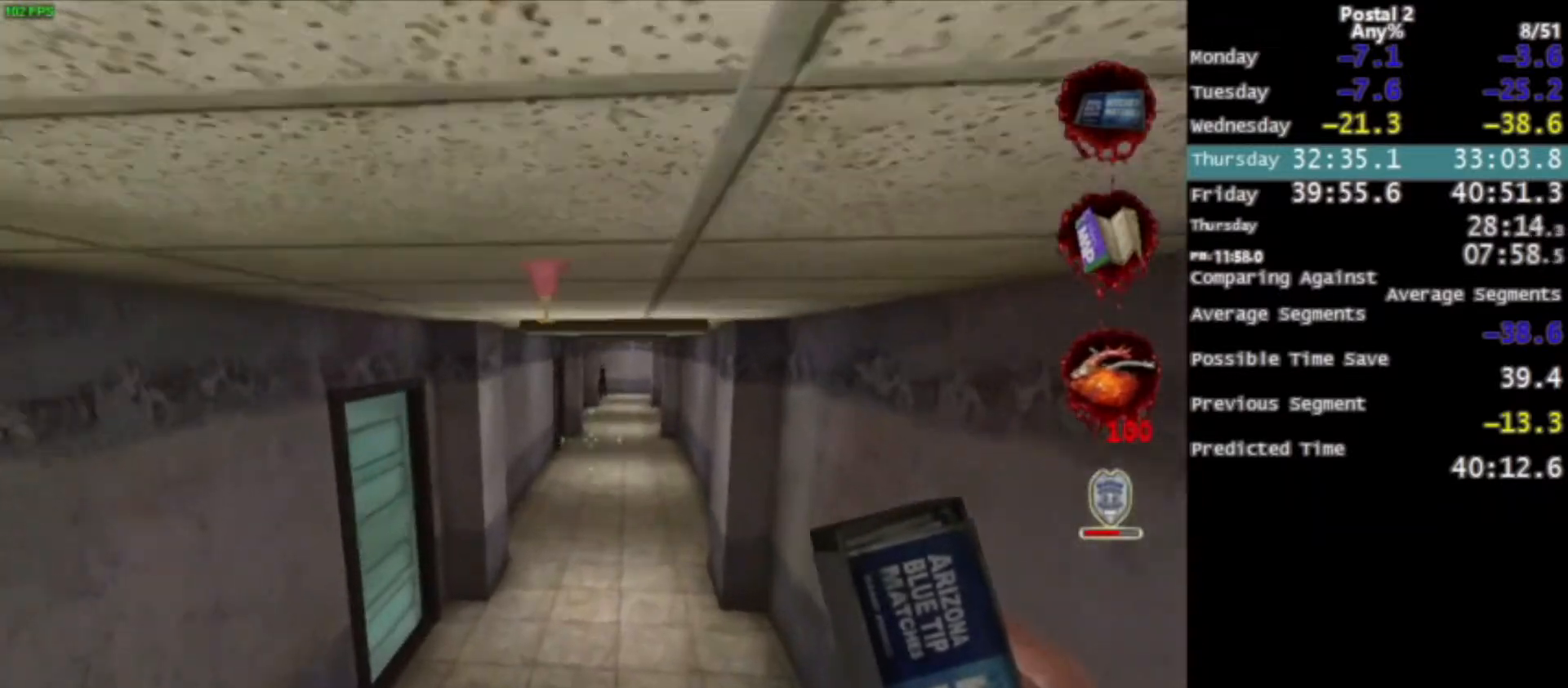
{"keys": ["space", "w"], "mouse": [], "events": [[500, "space", "down"]]}
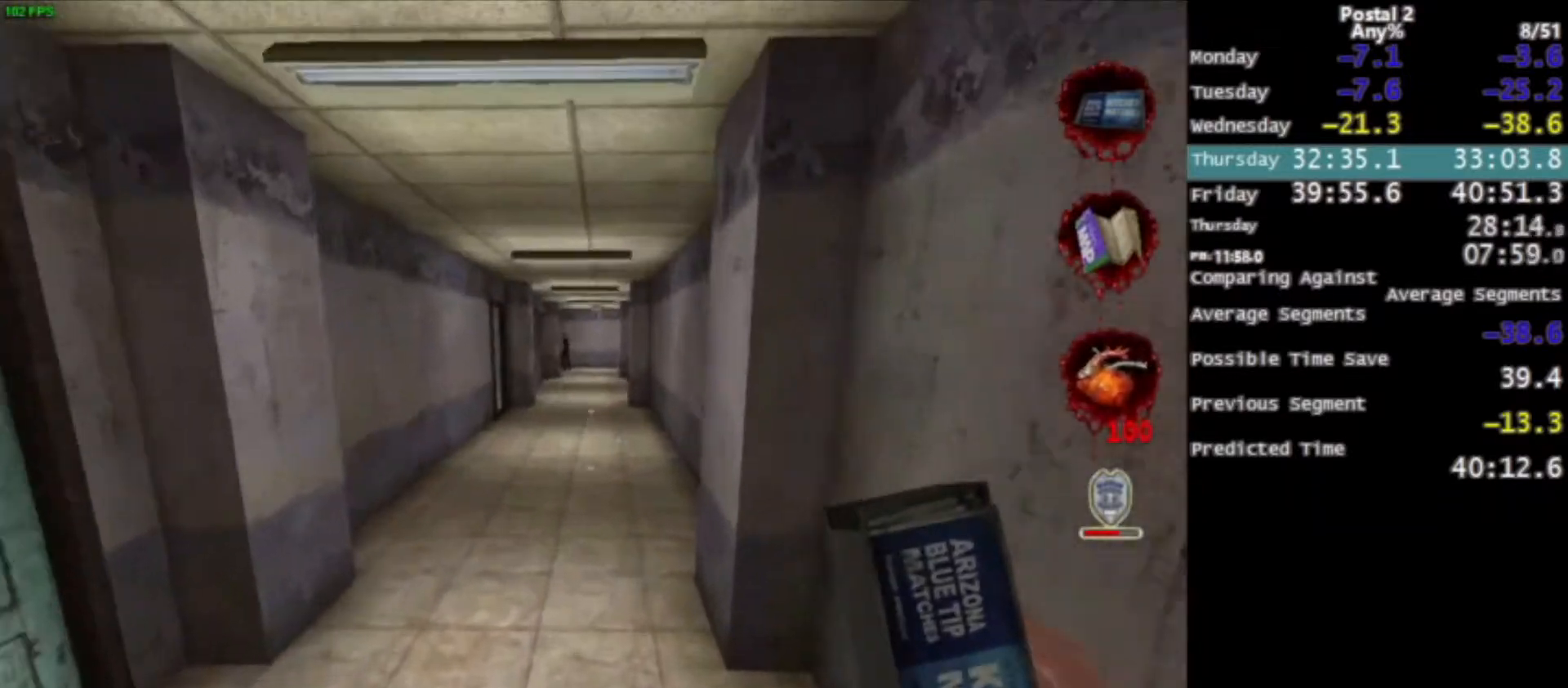
{"keys": ["w"], "mouse": [], "events": [[67, "space", "up"]]}
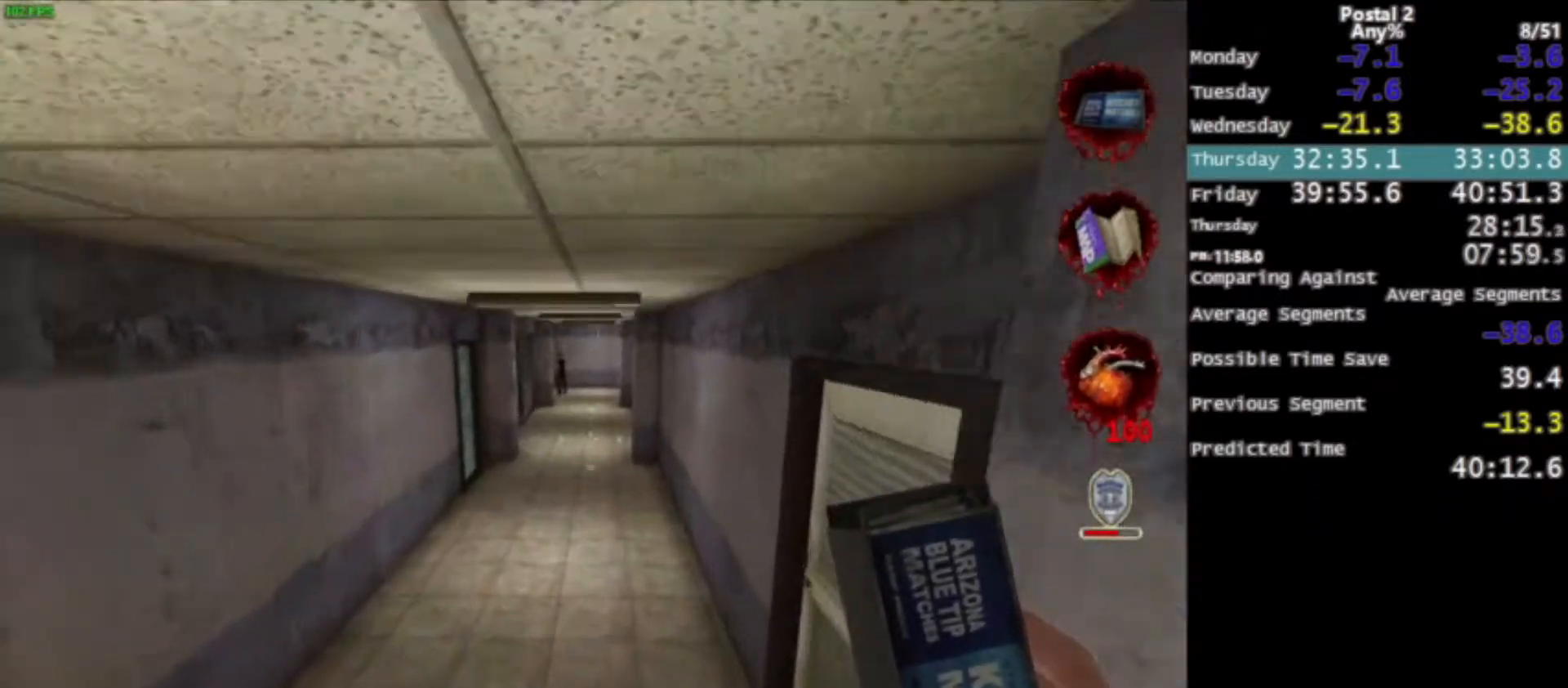
{"keys": ["w"], "mouse": [], "events": [[300, "space", "down"], [367, "space", "up"]]}
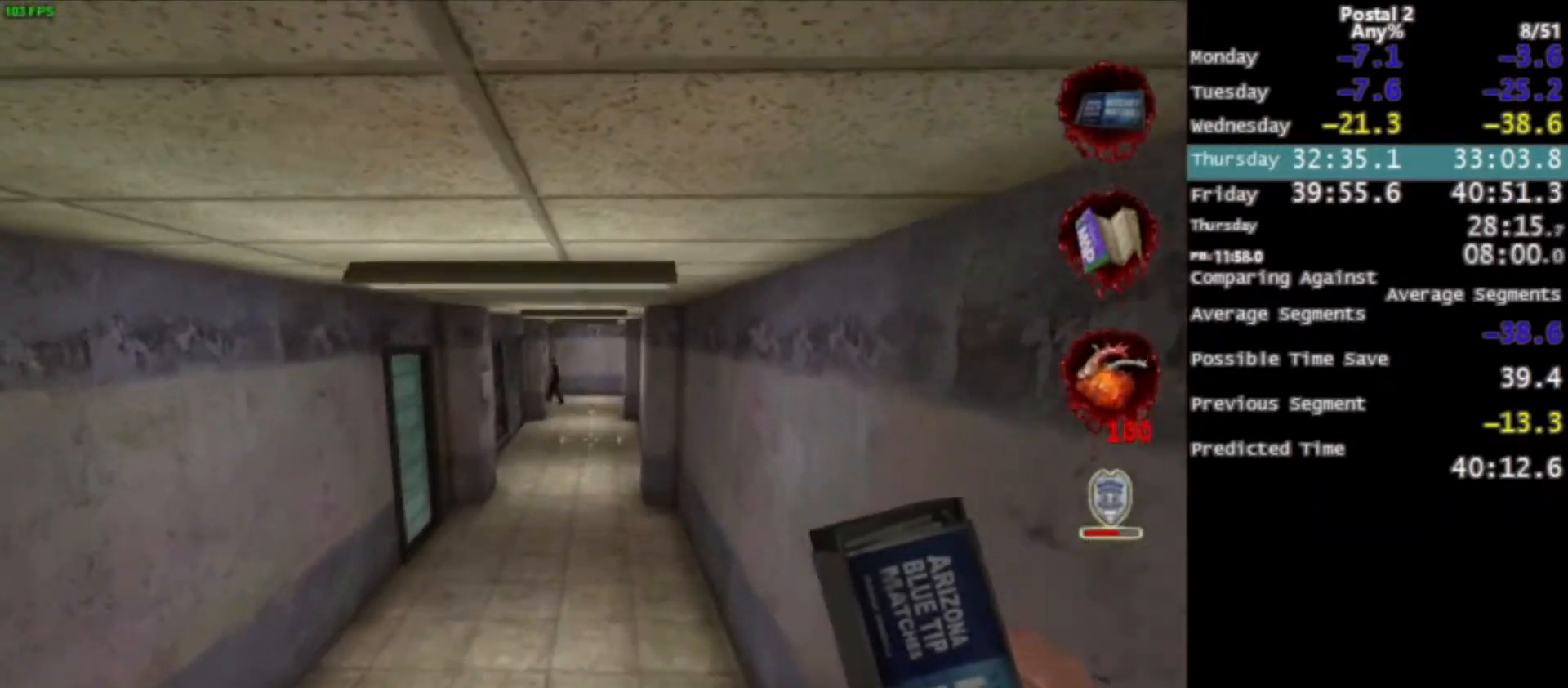
{"keys": ["w"], "mouse": [], "events": []}
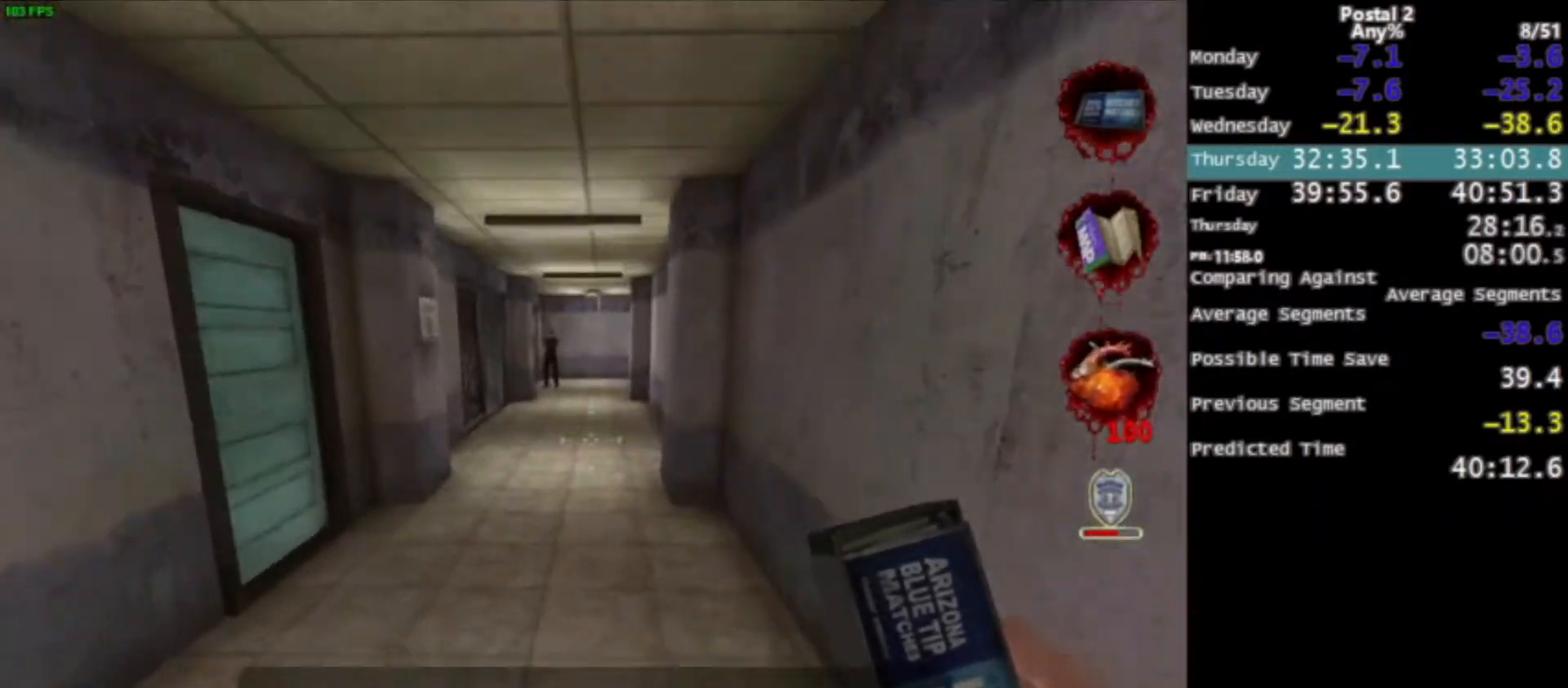
{"keys": ["w"], "mouse": [], "events": [[100, "space", "down"], [200, "space", "up"]]}